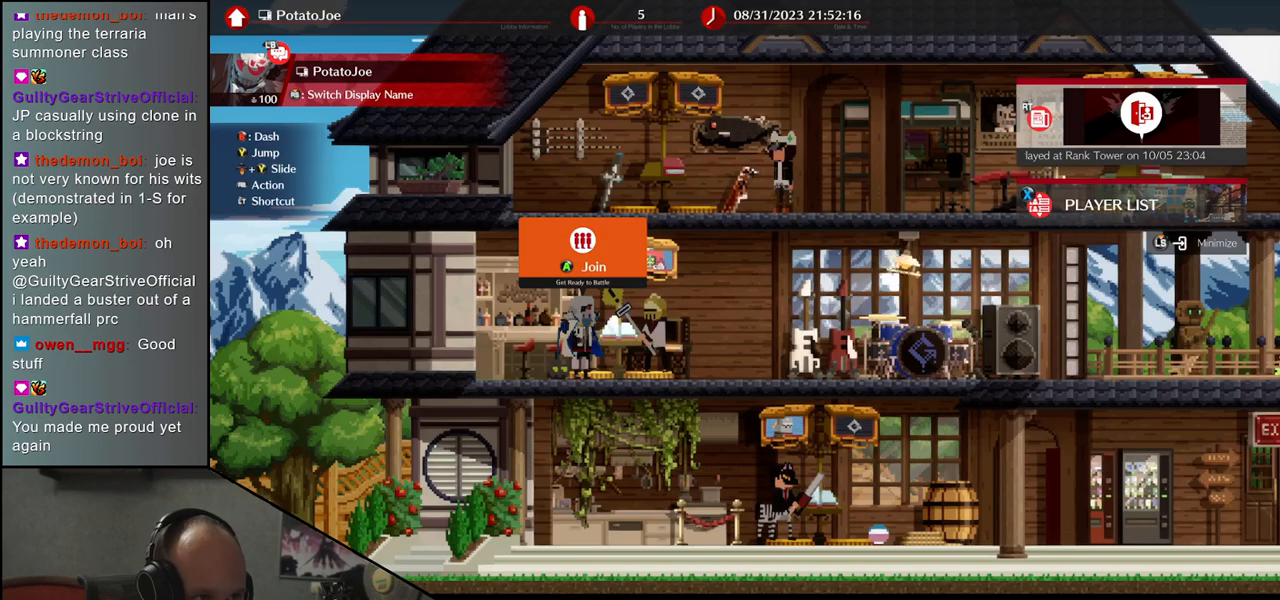
Gameplay with a controller (arcade stick); each line is a JSON object with the inputs held at the frame after it. "events" lists button and stick changes between this image and that frame as [ms after this image, input, new state], when the widget could be followed in between. Not read: L3 R3 other_buttons.
{"buttons": [], "left_stick": "center", "events": [[400, "SQUARE", "down"], [483, "SQUARE", "up"]]}
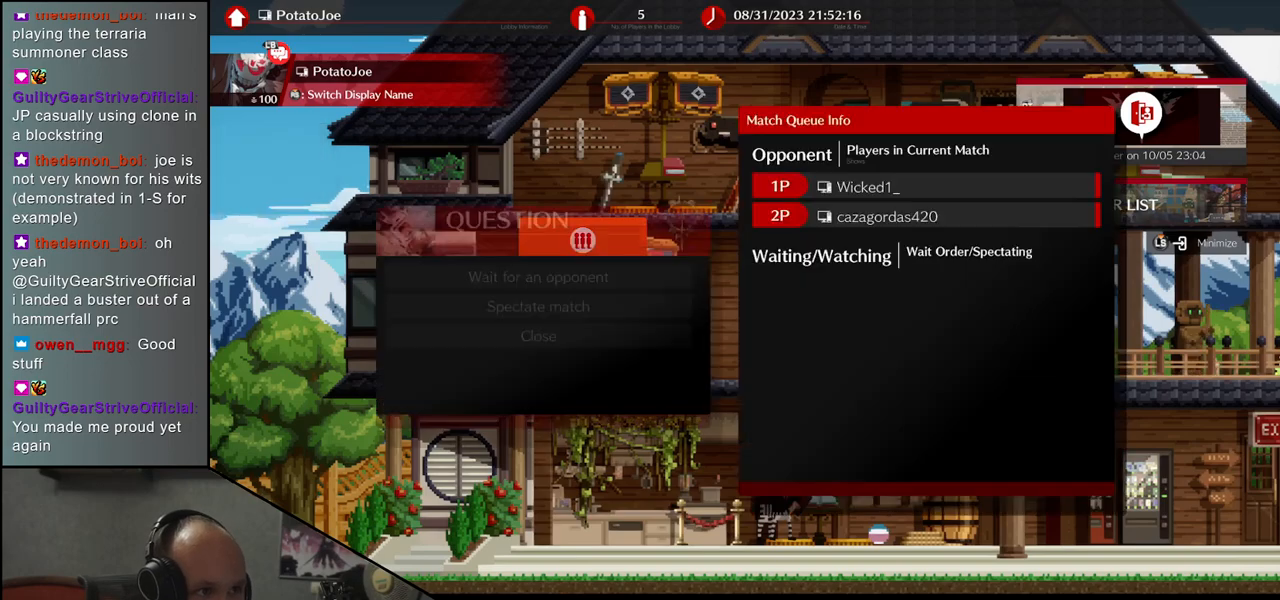
{"buttons": [], "left_stick": "center", "events": []}
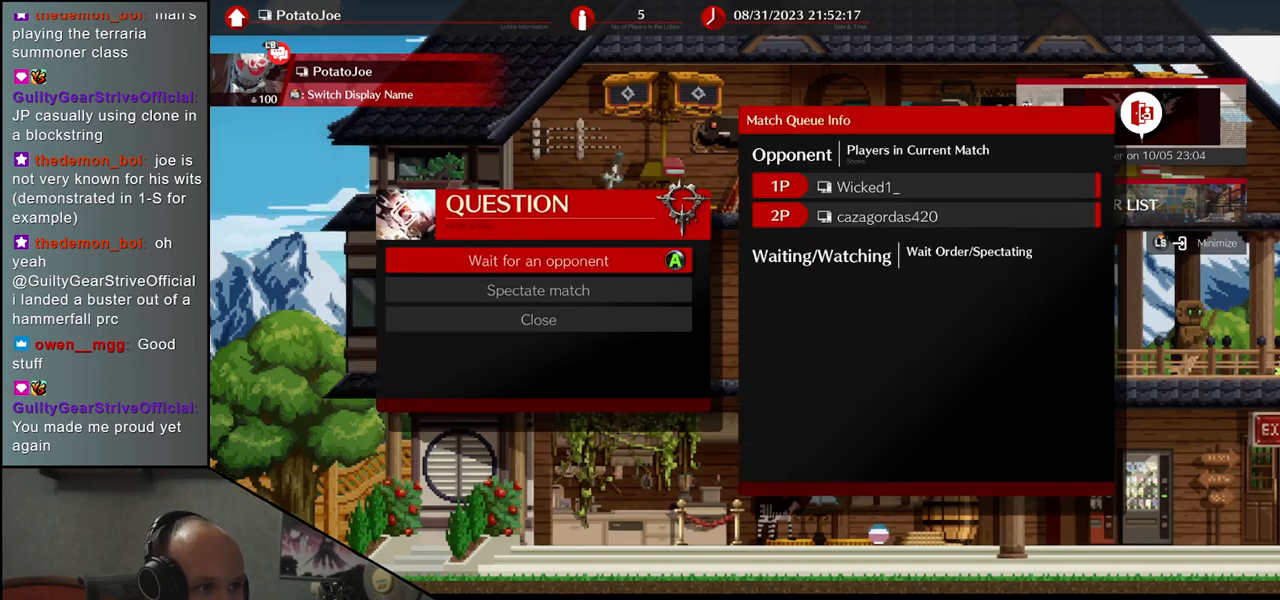
{"buttons": [], "left_stick": "center", "events": []}
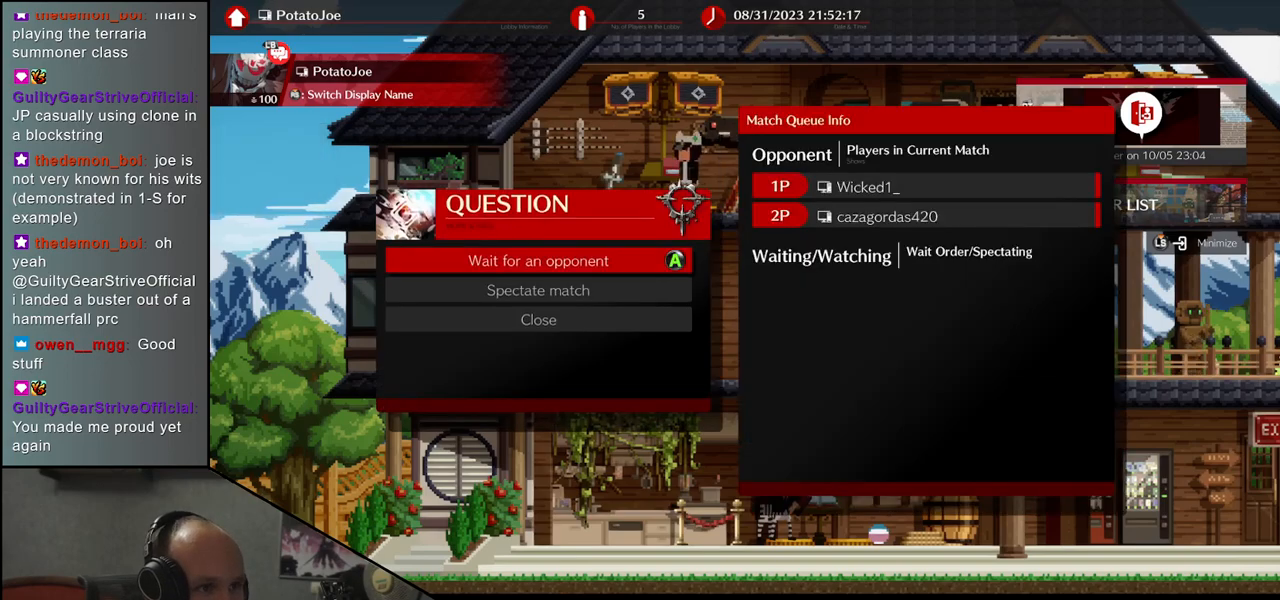
{"buttons": [], "left_stick": "center", "events": [[267, "TRIANGLE", "down"], [433, "TRIANGLE", "up"]]}
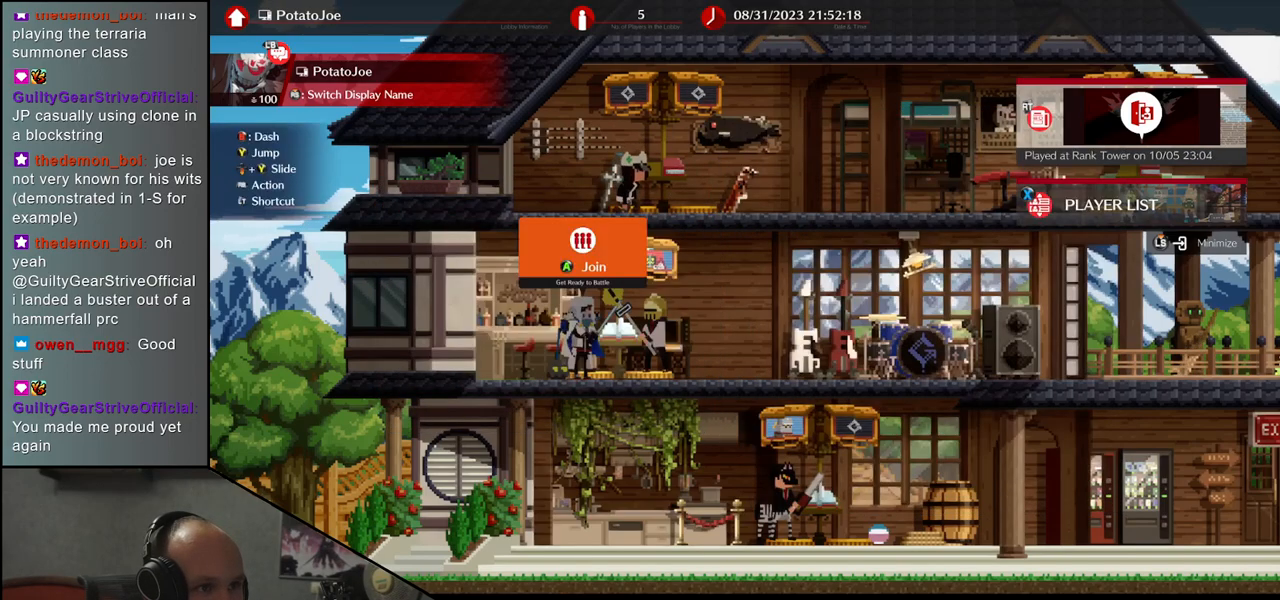
{"buttons": [], "left_stick": "center", "events": [[267, "left_stick", "up"], [450, "left_stick", "center"]]}
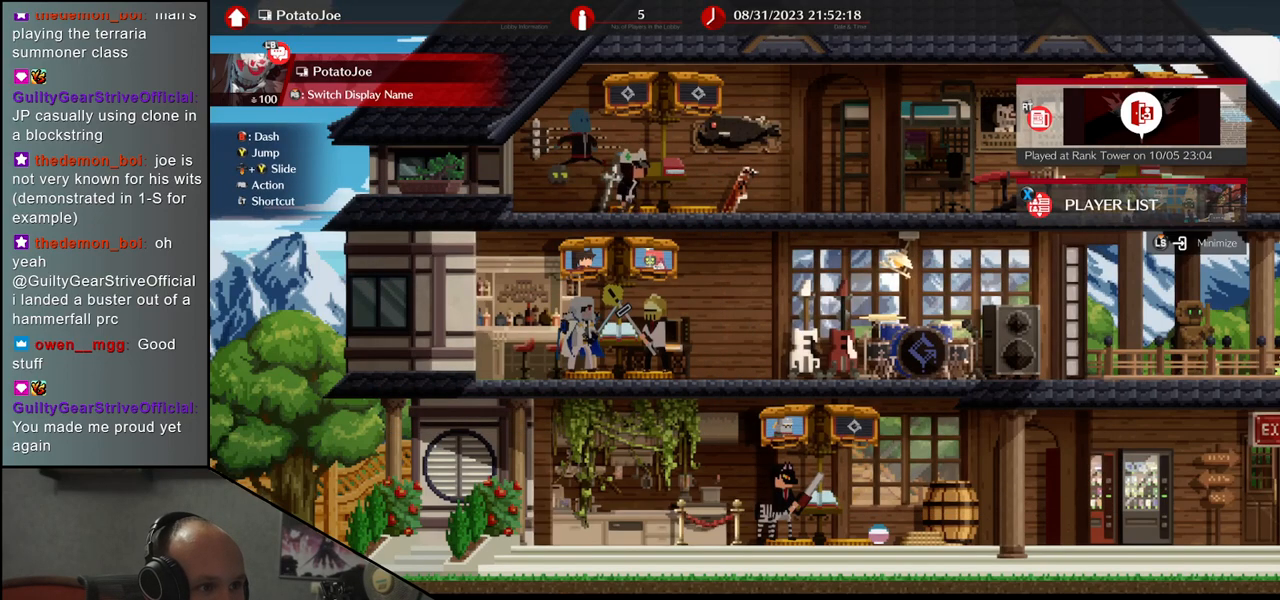
{"buttons": [], "left_stick": "right", "events": [[250, "left_stick", "right"]]}
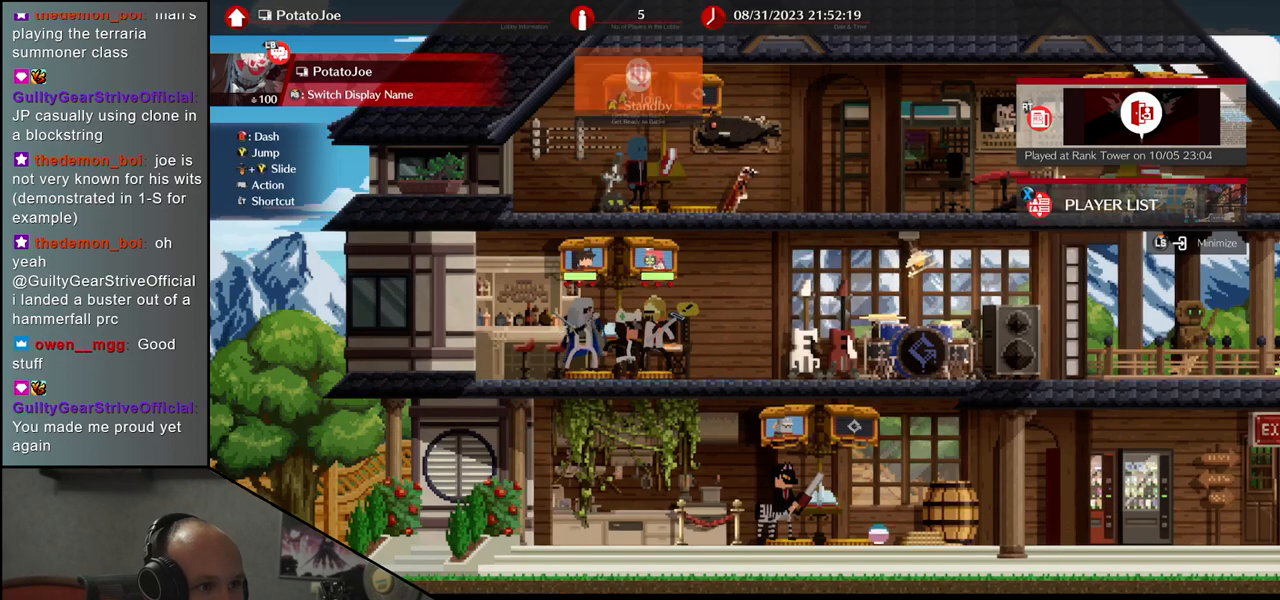
{"buttons": [], "left_stick": "center", "events": [[300, "left_stick", "center"]]}
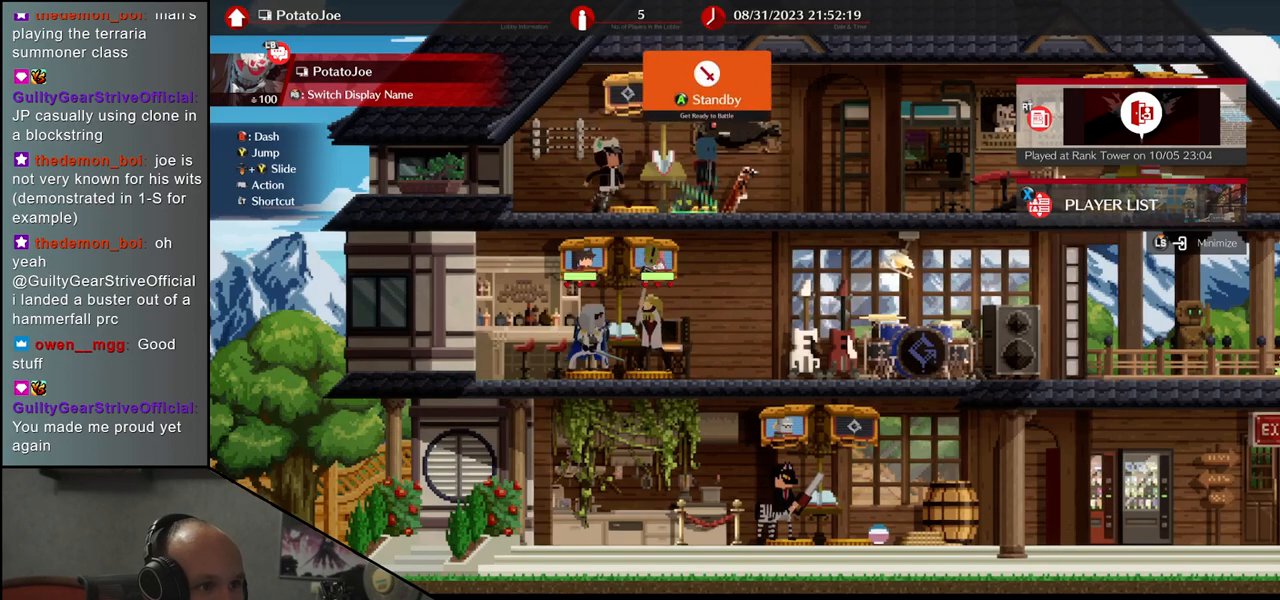
{"buttons": [], "left_stick": "center", "events": [[33, "SQUARE", "down"], [150, "SQUARE", "up"]]}
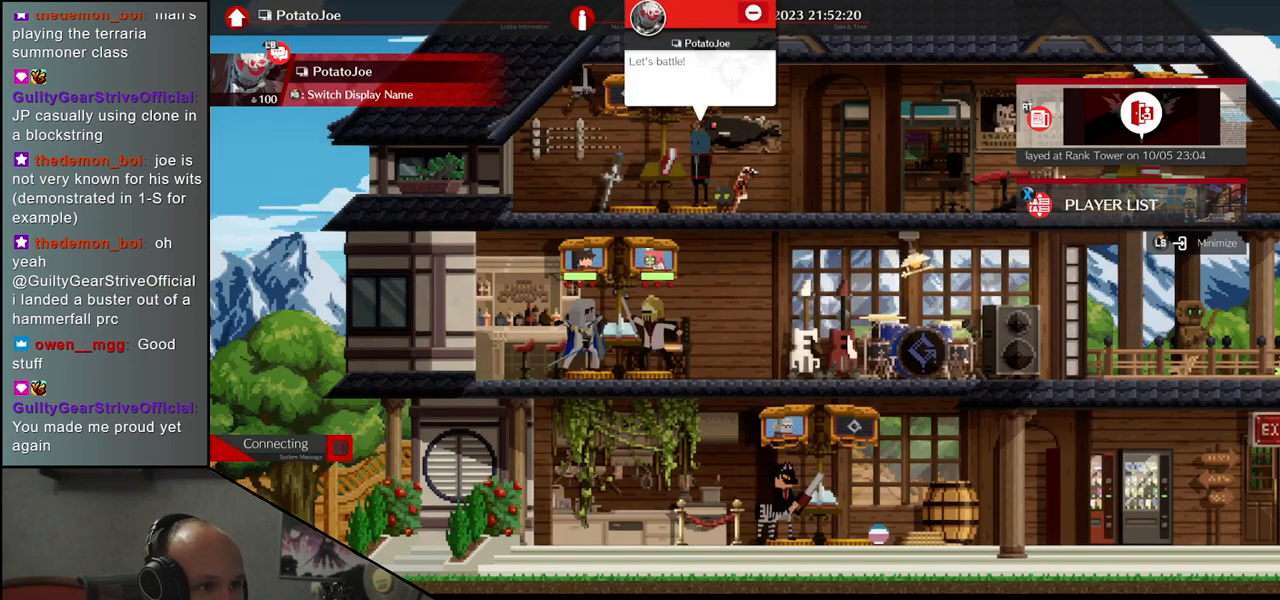
{"buttons": [], "left_stick": "center", "events": []}
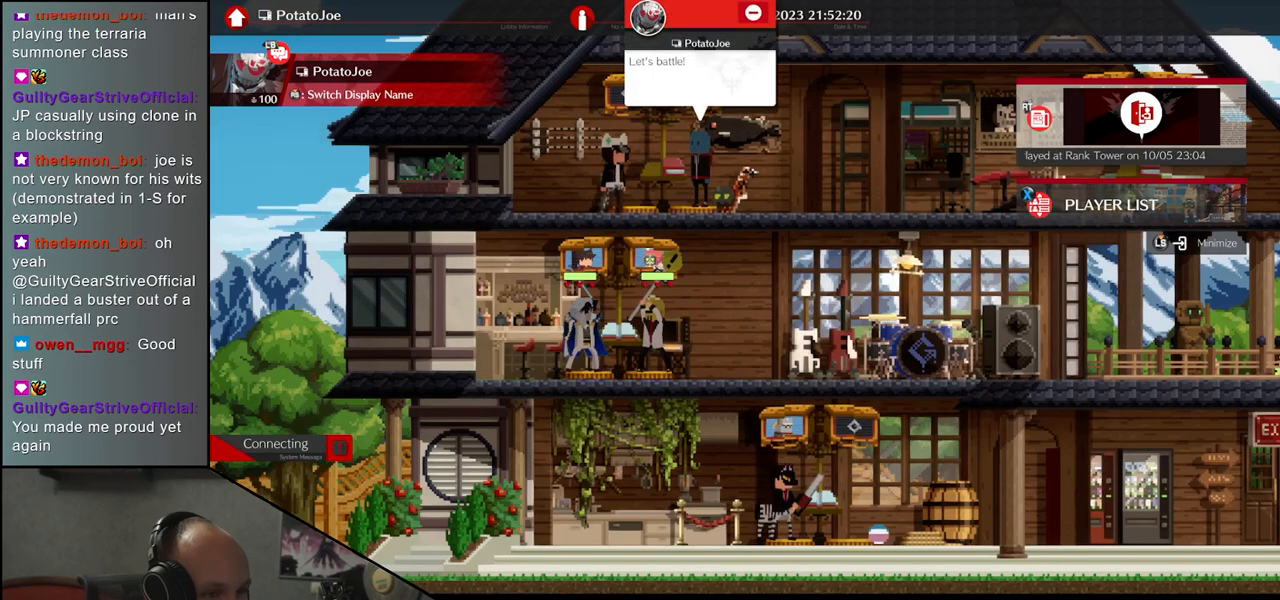
{"buttons": [], "left_stick": "center", "events": []}
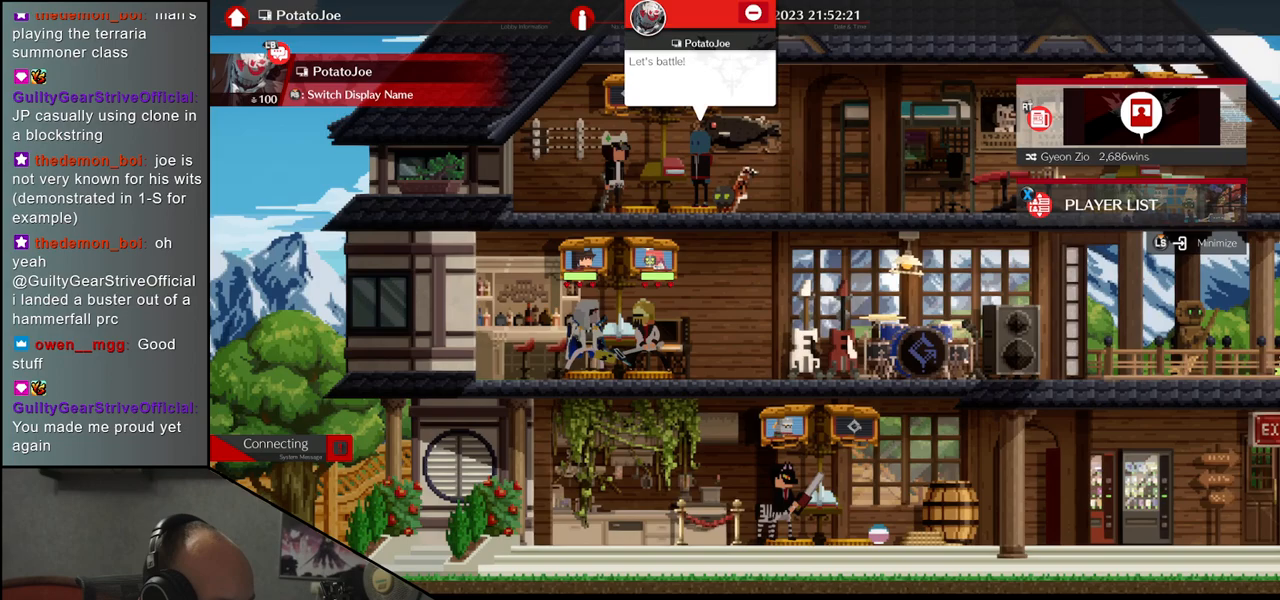
{"buttons": [], "left_stick": "center", "events": []}
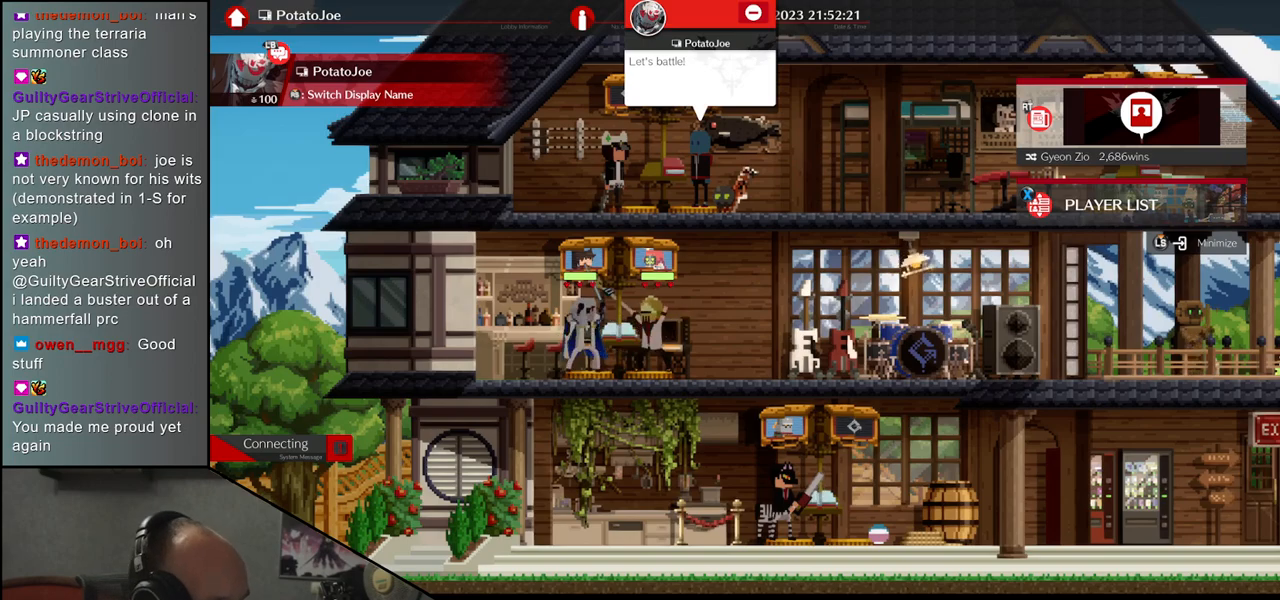
{"buttons": [], "left_stick": "center", "events": []}
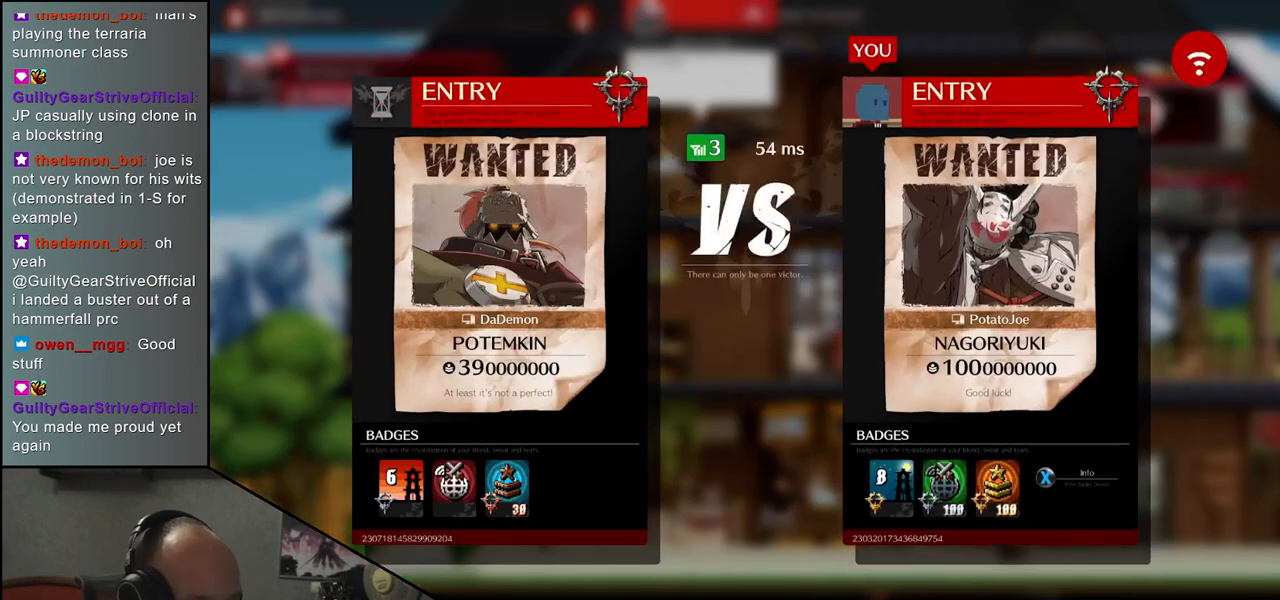
{"buttons": [], "left_stick": "center", "events": []}
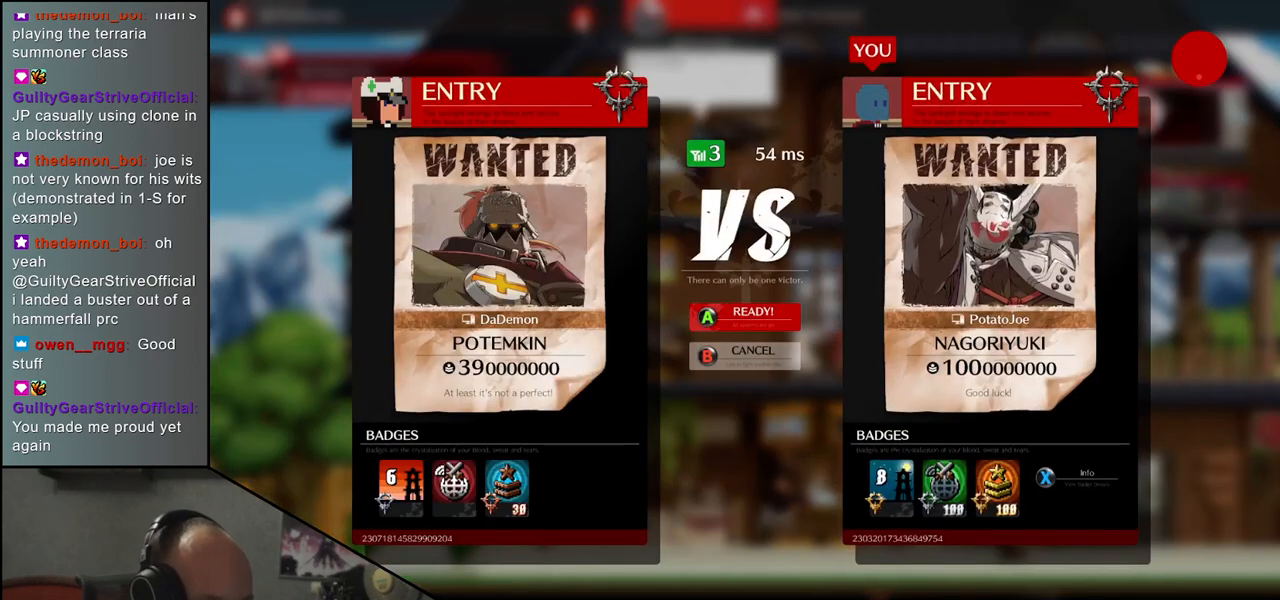
{"buttons": [], "left_stick": "center", "events": []}
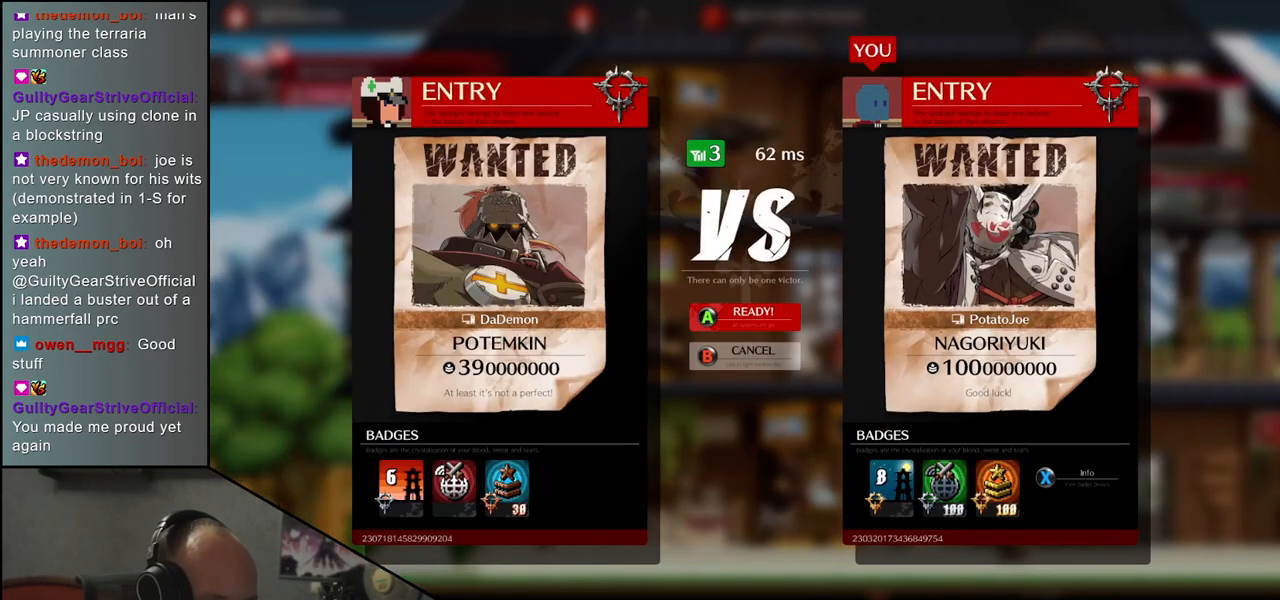
{"buttons": [], "left_stick": "center", "events": []}
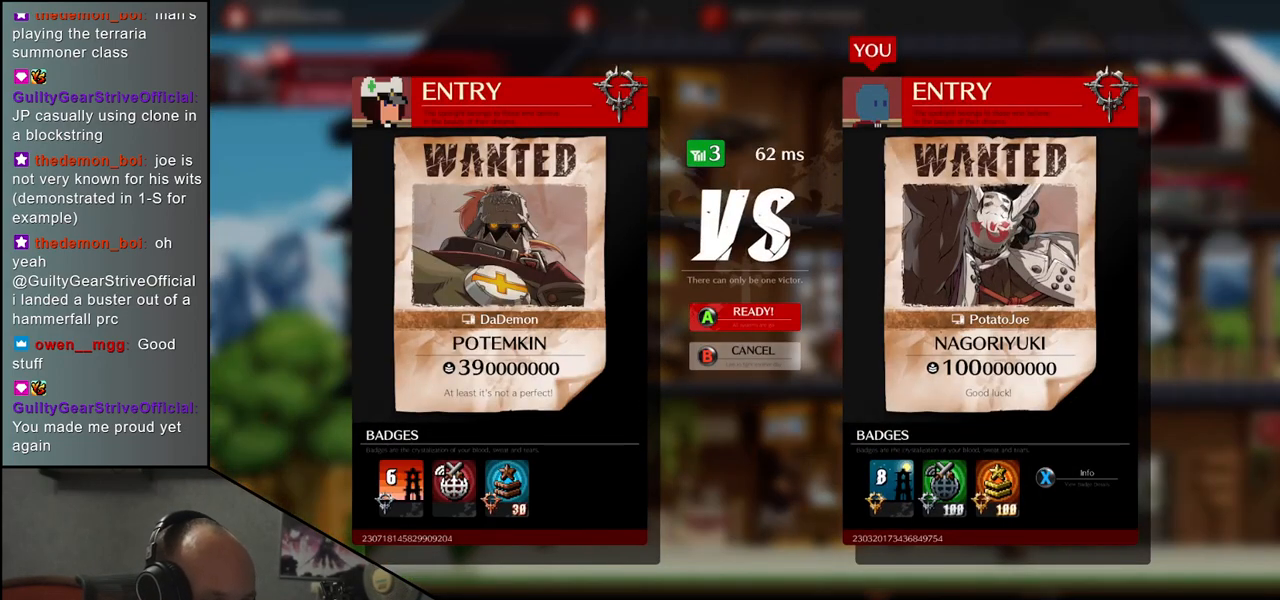
{"buttons": [], "left_stick": "center", "events": [[383, "SQUARE", "down"], [483, "SQUARE", "up"]]}